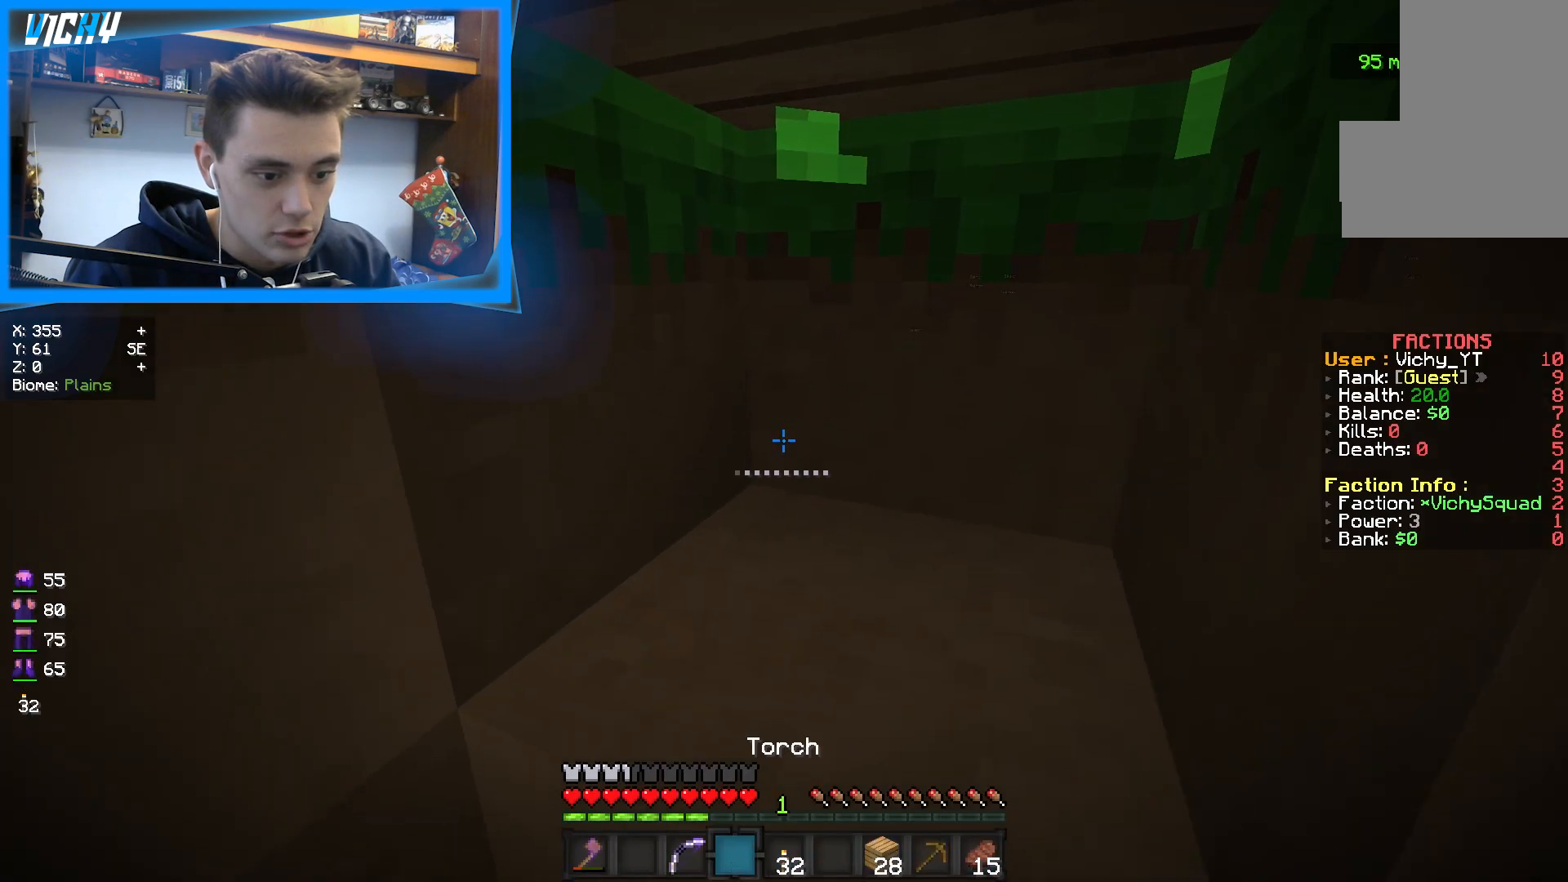
Gameplay with keyboard and mouse; each line is a JSON object with the keys and mouse buttons held at the frame after it. "events" lists presses ("down") and releases ("up") of "a", "d", "s", "space", "w", "mouse_left" and "mouse_right" between this image and that frame as [ms after this image, input, new state], when the widget could be followed in between. "mouse_left", "mouse_right" = the "left", "right" buttons of the "mouse" list. No other keys are recorded. Fast repeated clicks can show as one long hold. Mouse movement is not recorded.
{"keys": [], "mouse": [], "events": [[117, "mouse_right", "down"], [233, "mouse_right", "up"]]}
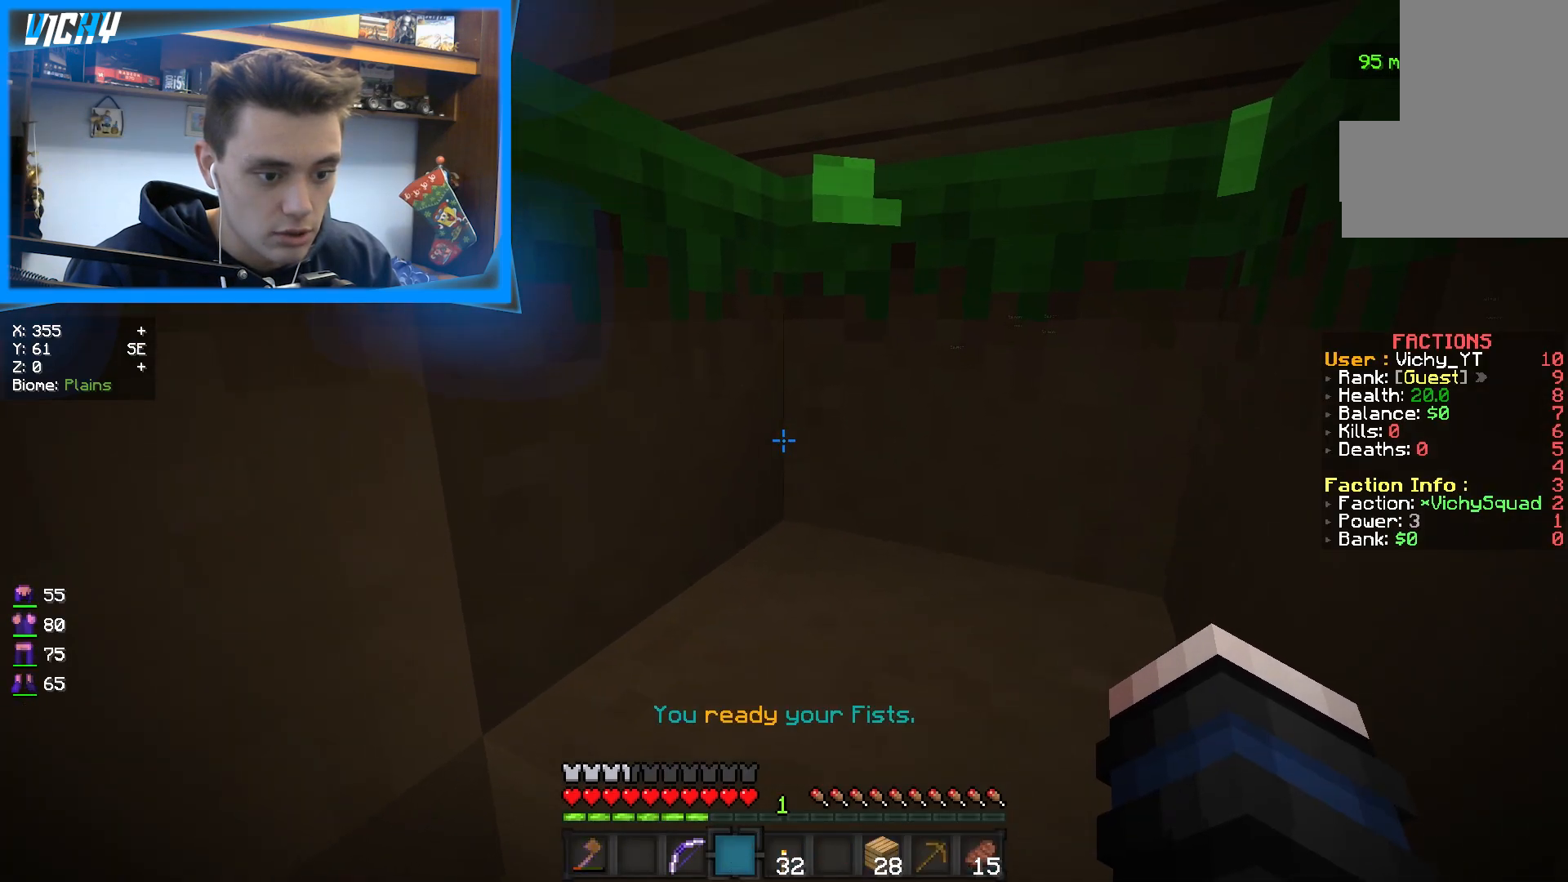
{"keys": [], "mouse": [], "events": [[300, "mouse_right", "down"], [433, "mouse_right", "up"]]}
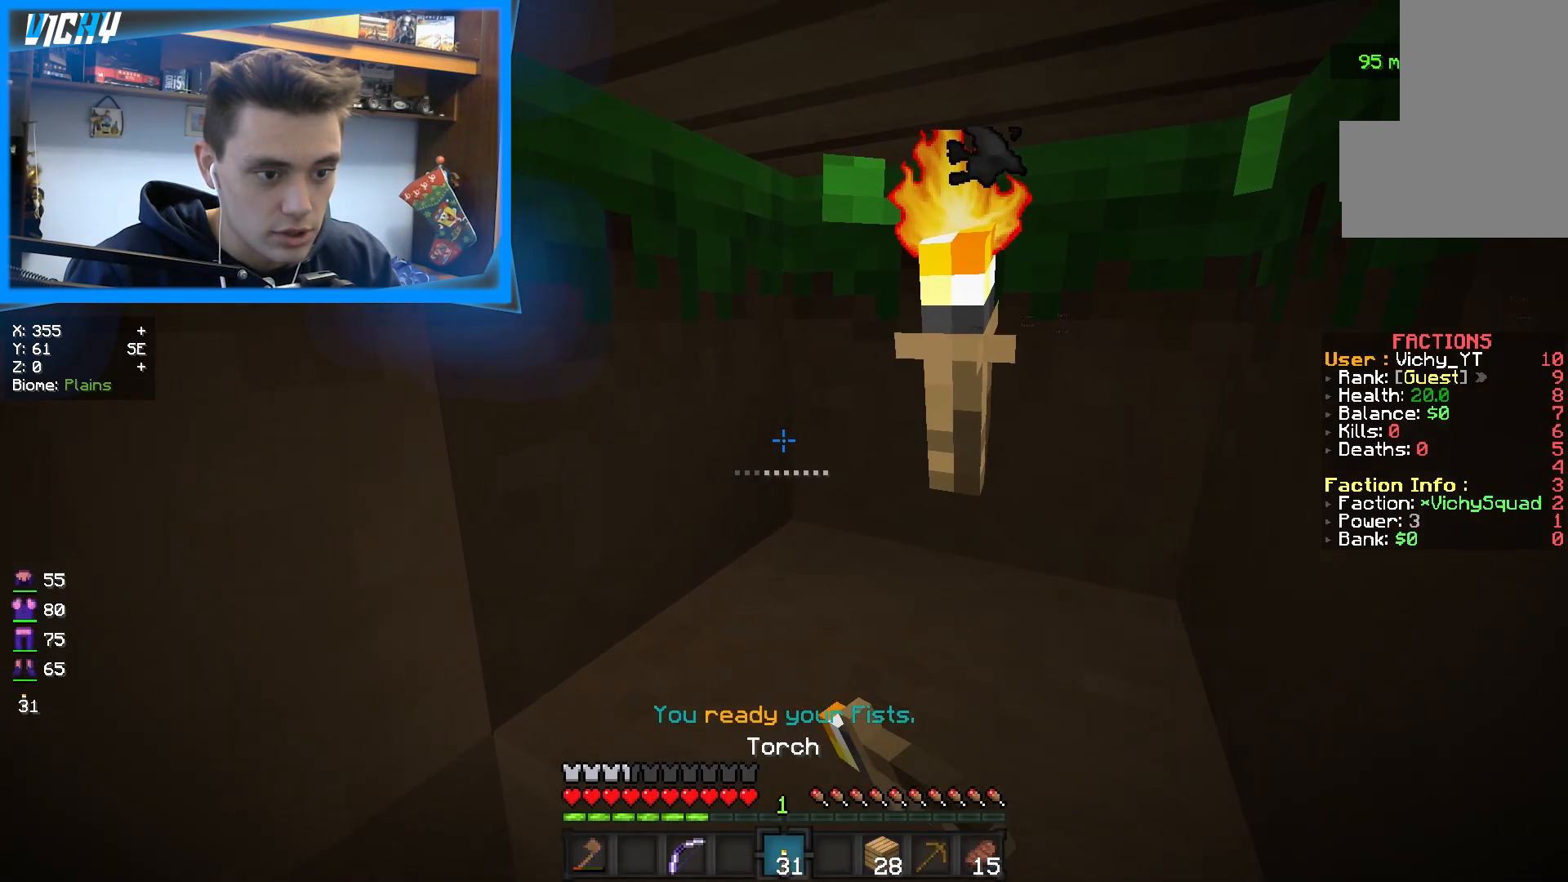
{"keys": [], "mouse": [], "events": []}
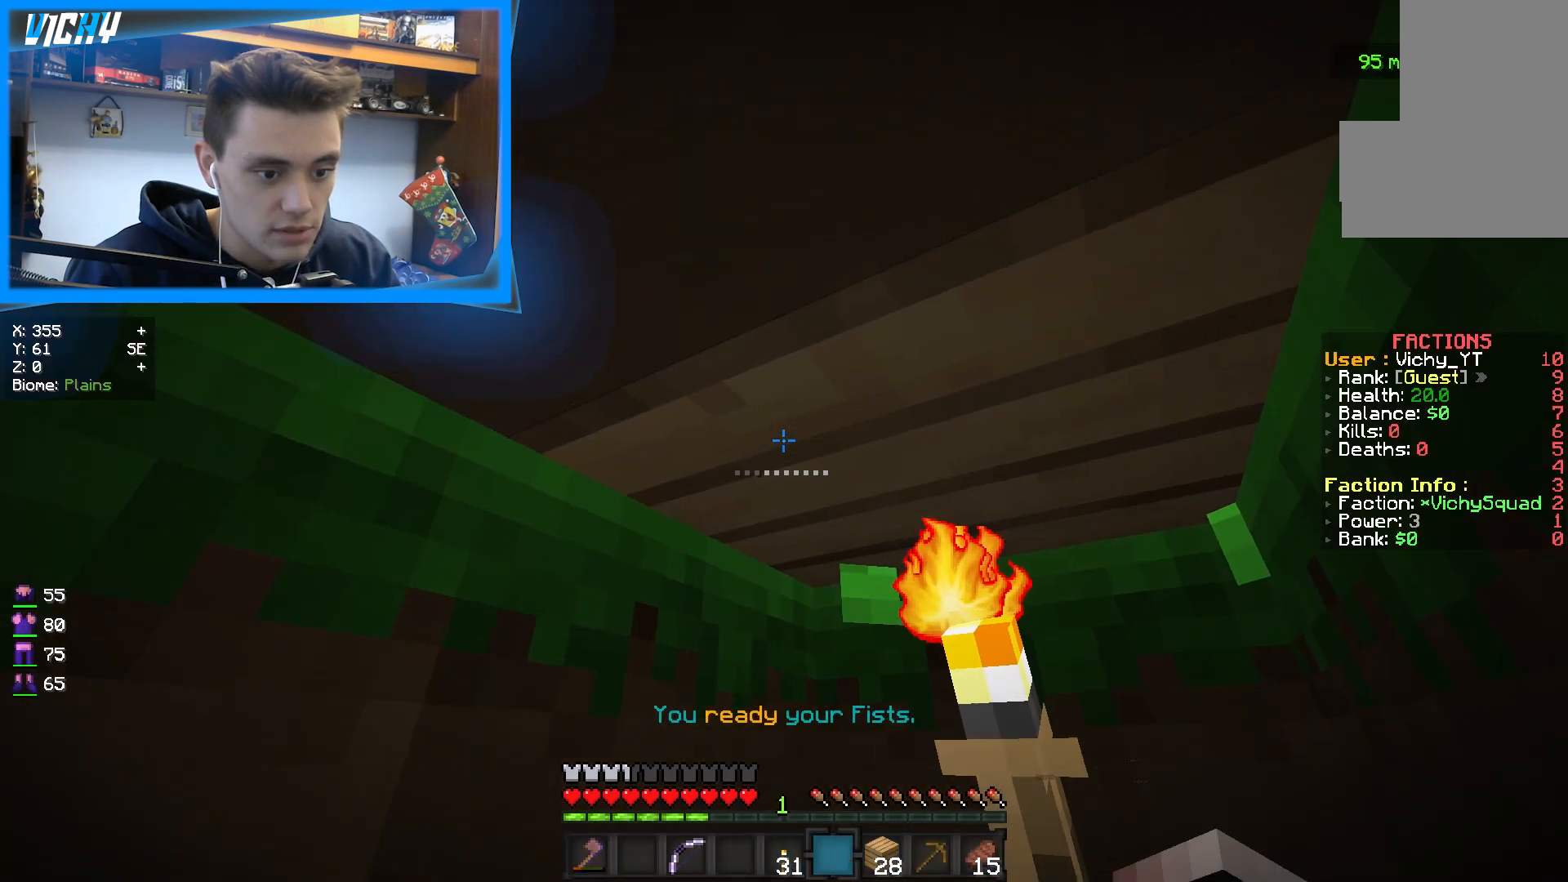
{"keys": [], "mouse": [], "events": [[33, "mouse_right", "down"], [133, "mouse_right", "up"]]}